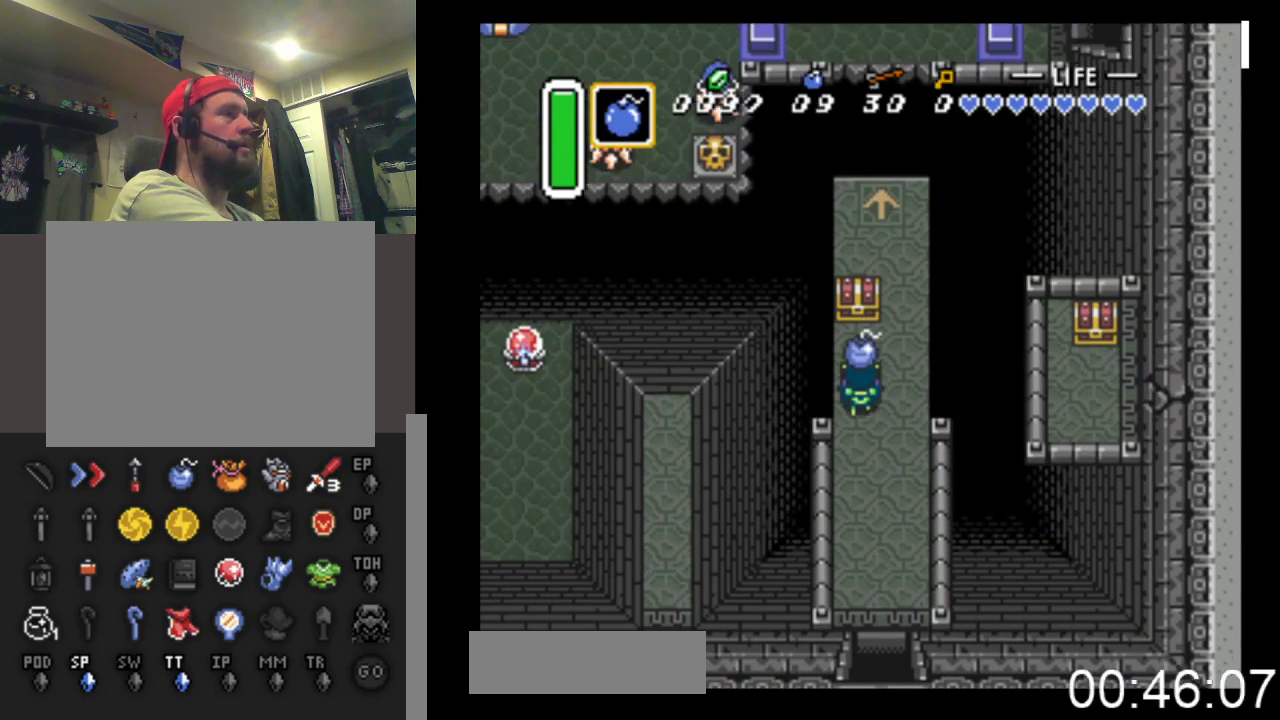
Gameplay with a controller (Xbox layout); each line is a JSON object with the inputs held at the frame after it. "events" lists button and stick changes between this image and that frame as [ms after this image, input, new state], when the widget could be followed in between. Not read: left_stick right_stick.
{"buttons": ["DPAD_LEFT"], "events": [[33, "DPAD_RIGHT", "down"], [67, "DPAD_UP", "up"], [200, "B", "down"], [300, "DPAD_RIGHT", "up"], [400, "B", "up"], [400, "DPAD_LEFT", "down"]]}
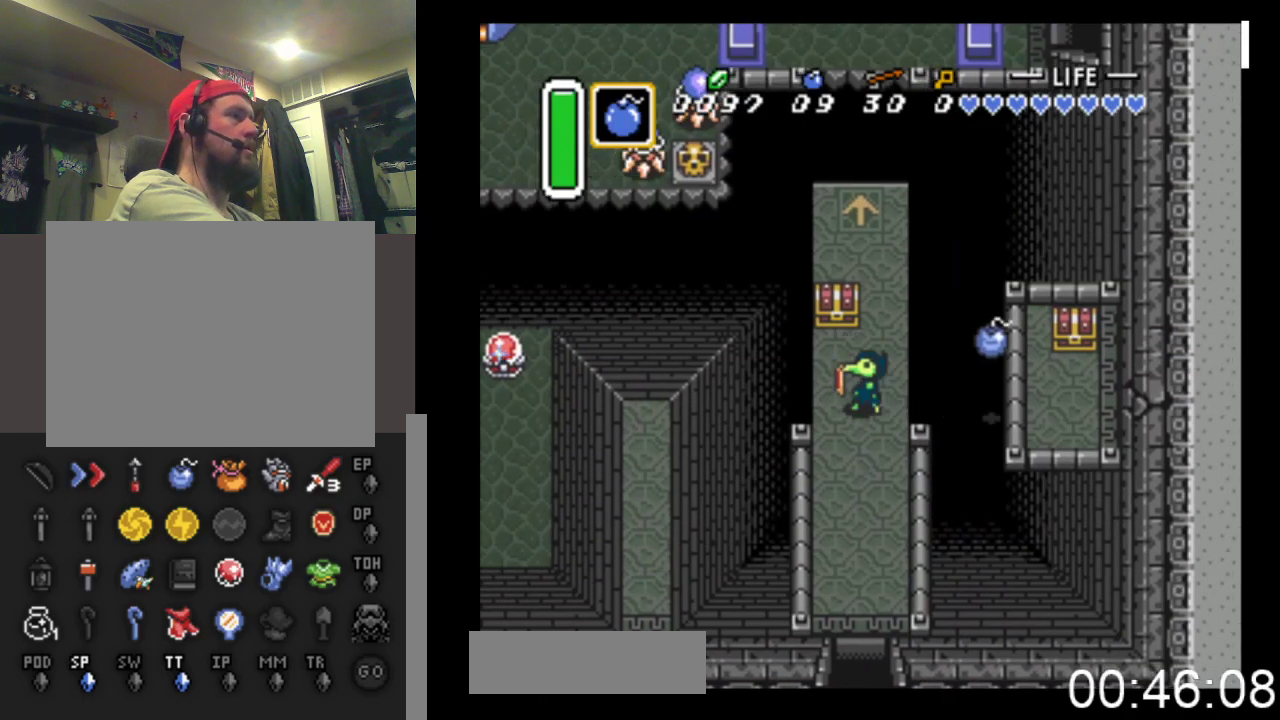
{"buttons": ["B", "DPAD_UP"], "events": [[133, "DPAD_UP", "down"], [167, "DPAD_LEFT", "up"], [400, "B", "down"]]}
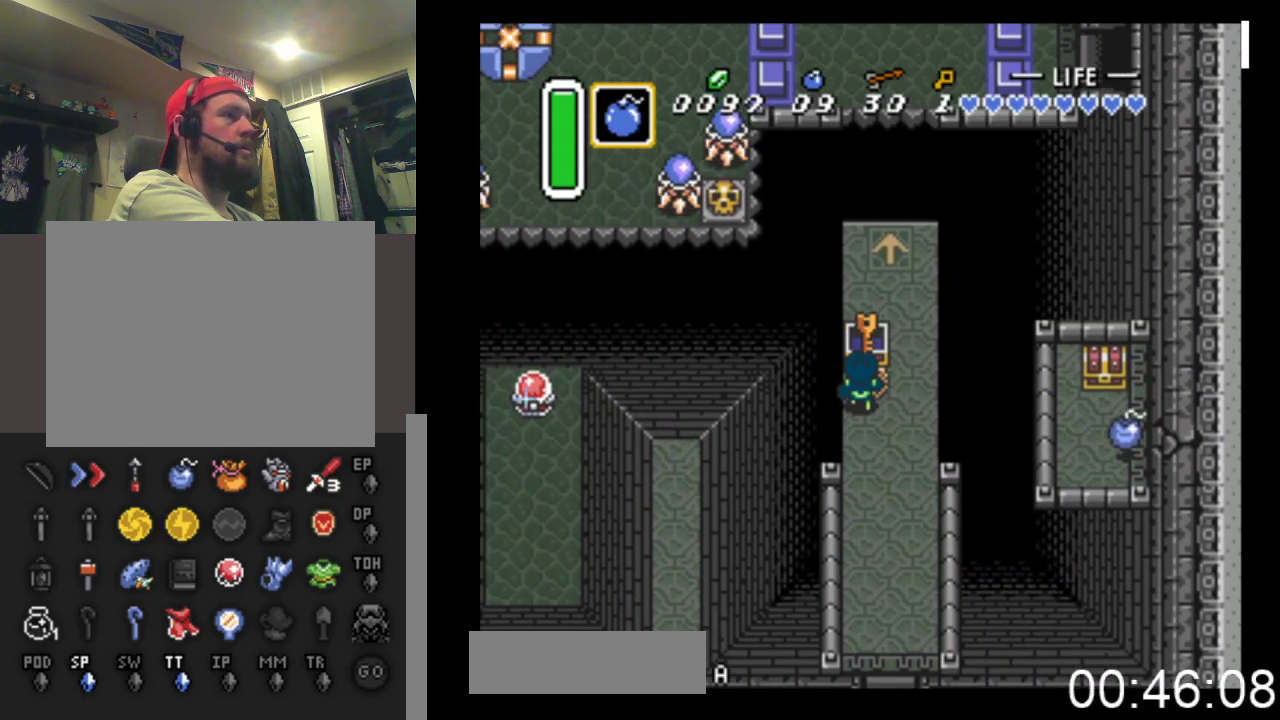
{"buttons": [], "events": [[167, "B", "up"], [200, "DPAD_UP", "up"]]}
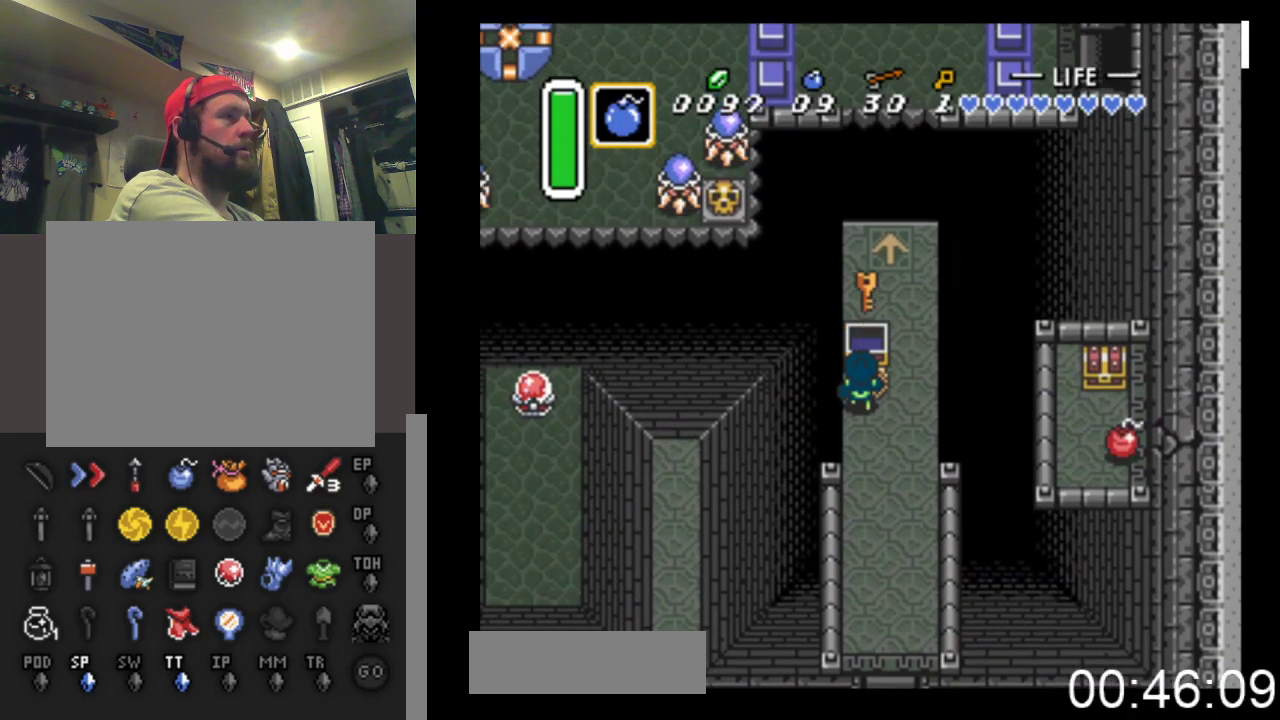
{"buttons": ["DPAD_DOWN"], "events": [[233, "DPAD_DOWN", "down"], [233, "DPAD_RIGHT", "down"], [500, "DPAD_RIGHT", "up"]]}
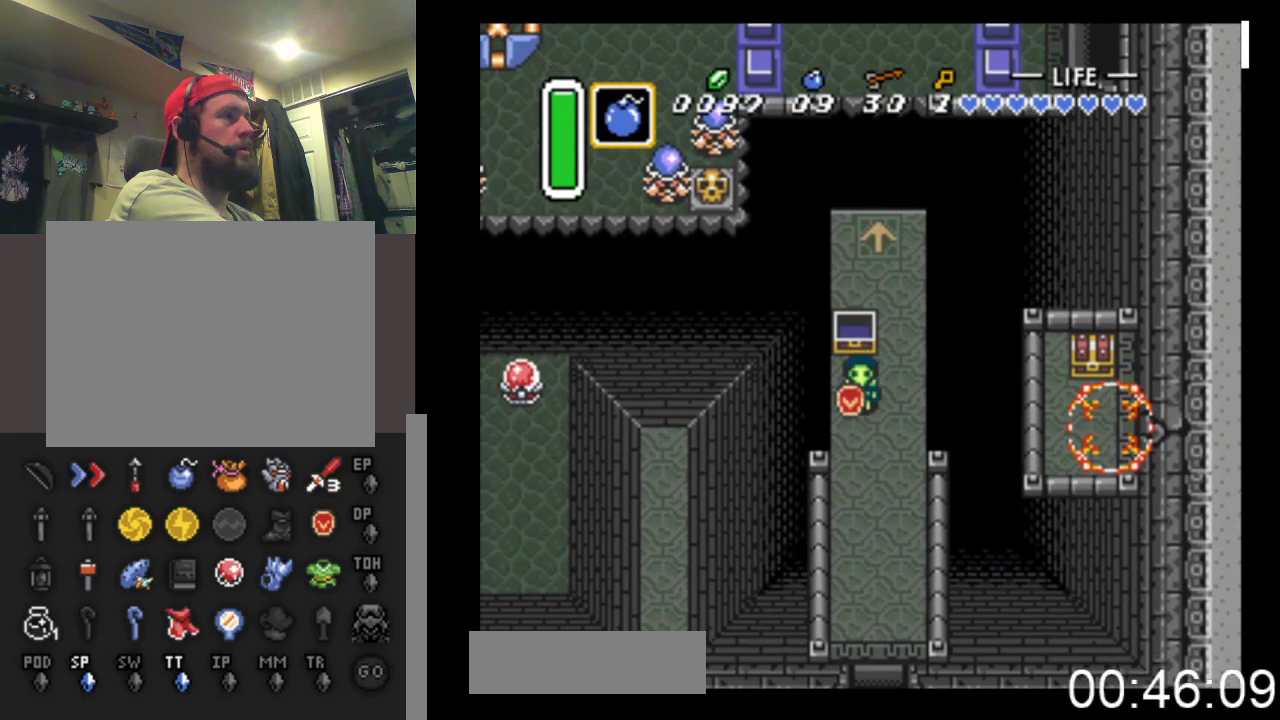
{"buttons": ["DPAD_DOWN"], "events": []}
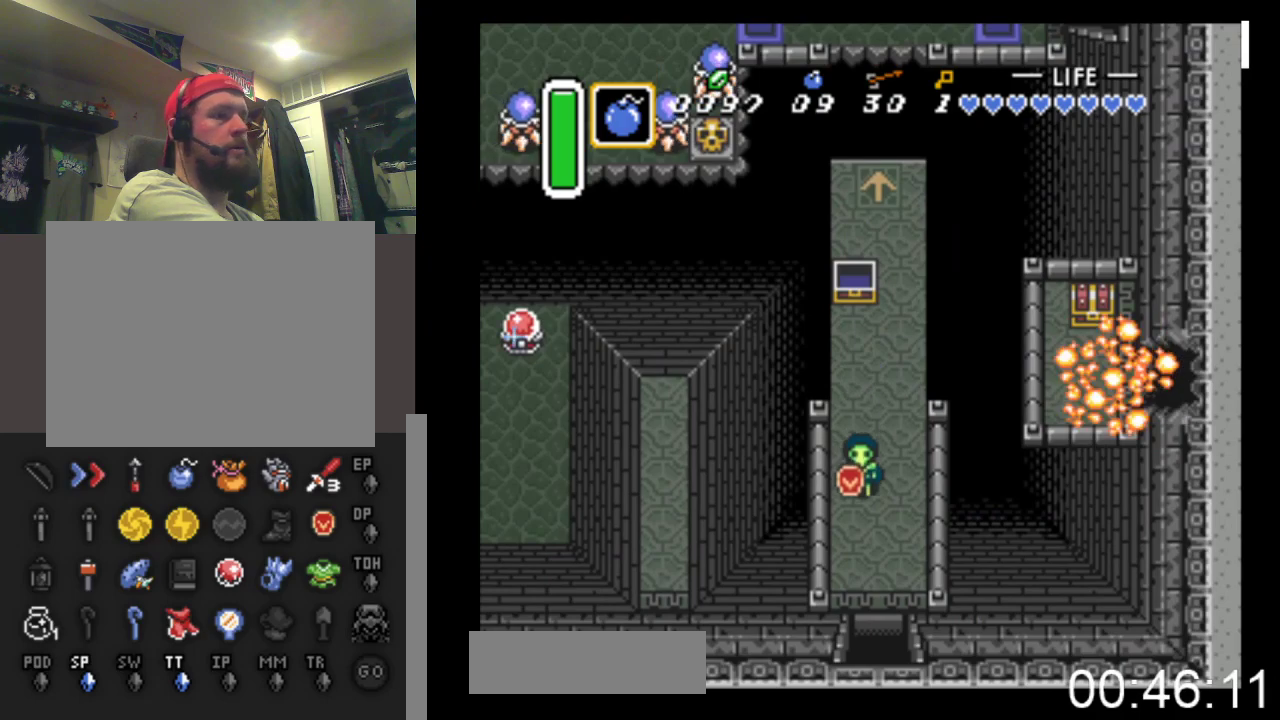
{"buttons": ["DPAD_DOWN"], "events": [[200, "DPAD_RIGHT", "down"], [267, "DPAD_RIGHT", "up"]]}
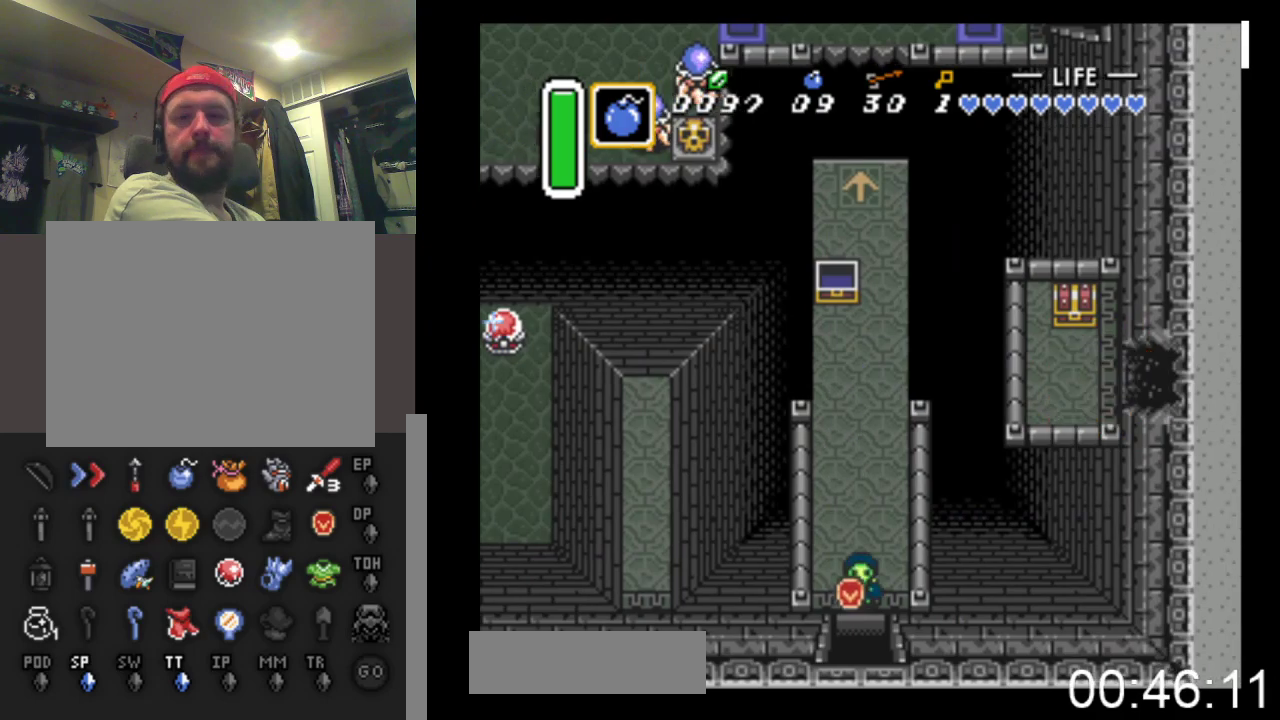
{"buttons": ["DPAD_DOWN"], "events": []}
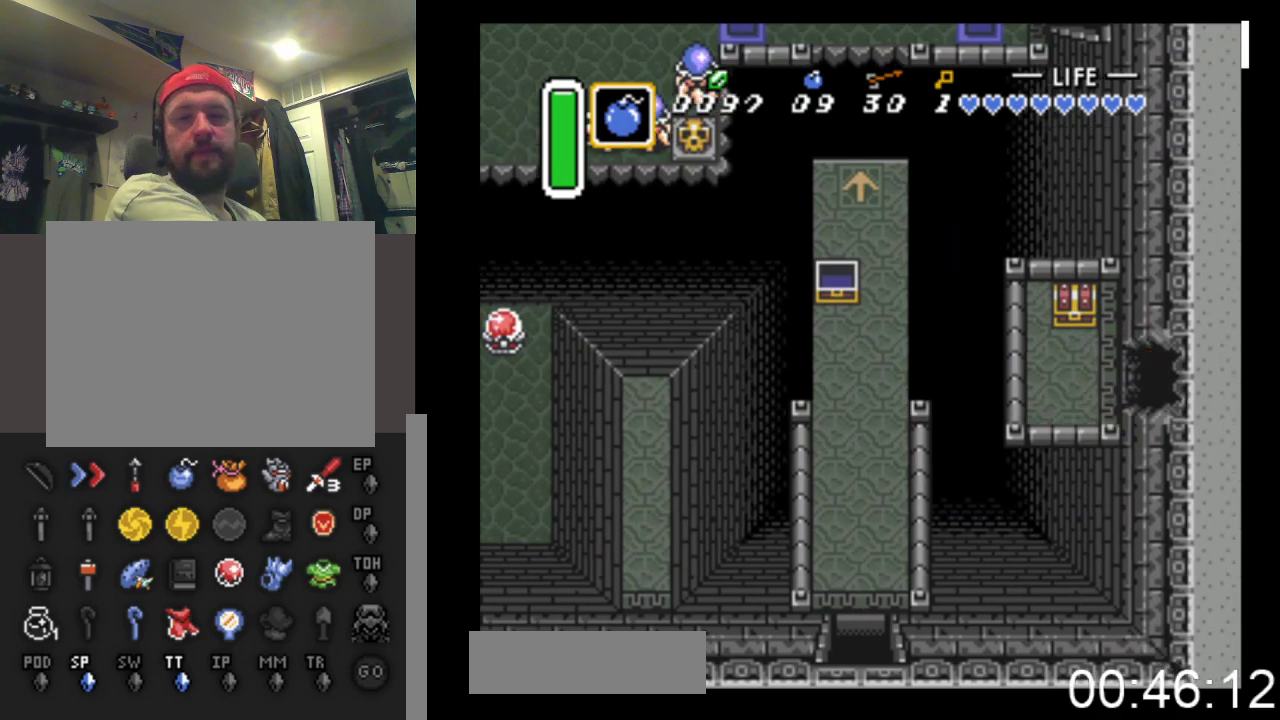
{"buttons": ["DPAD_DOWN"], "events": []}
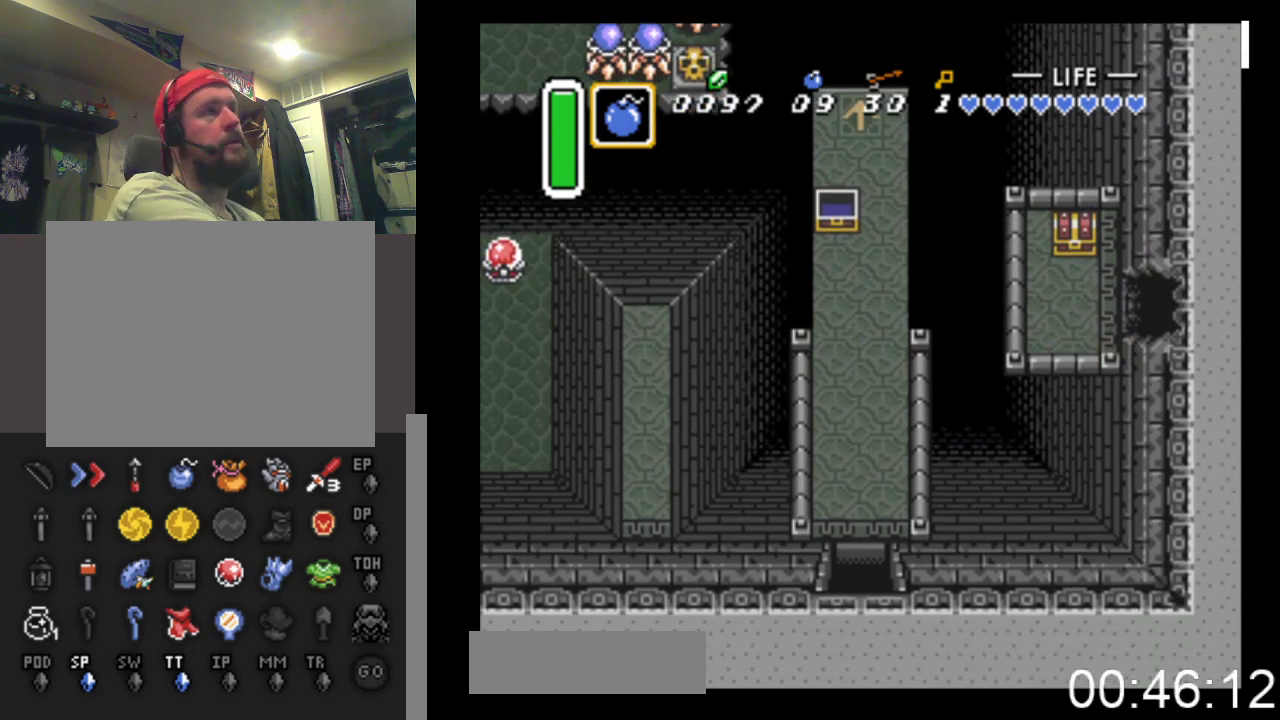
{"buttons": ["DPAD_DOWN"], "events": []}
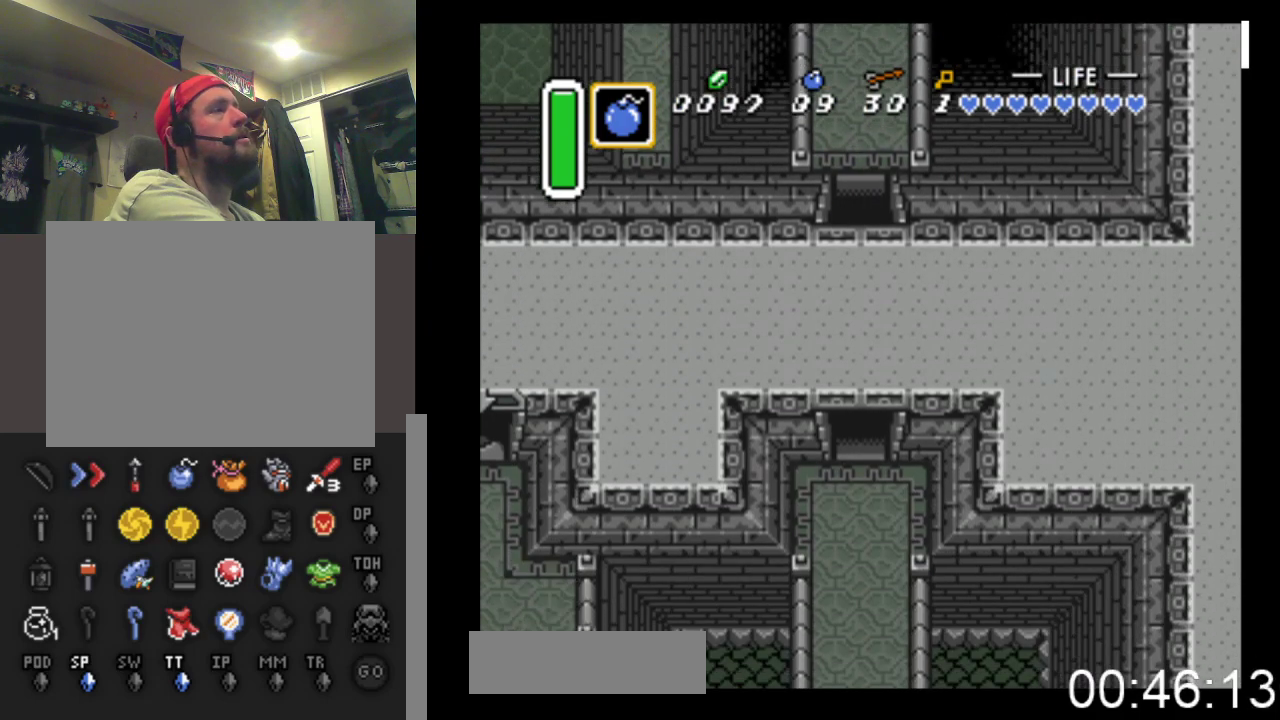
{"buttons": ["DPAD_DOWN"], "events": []}
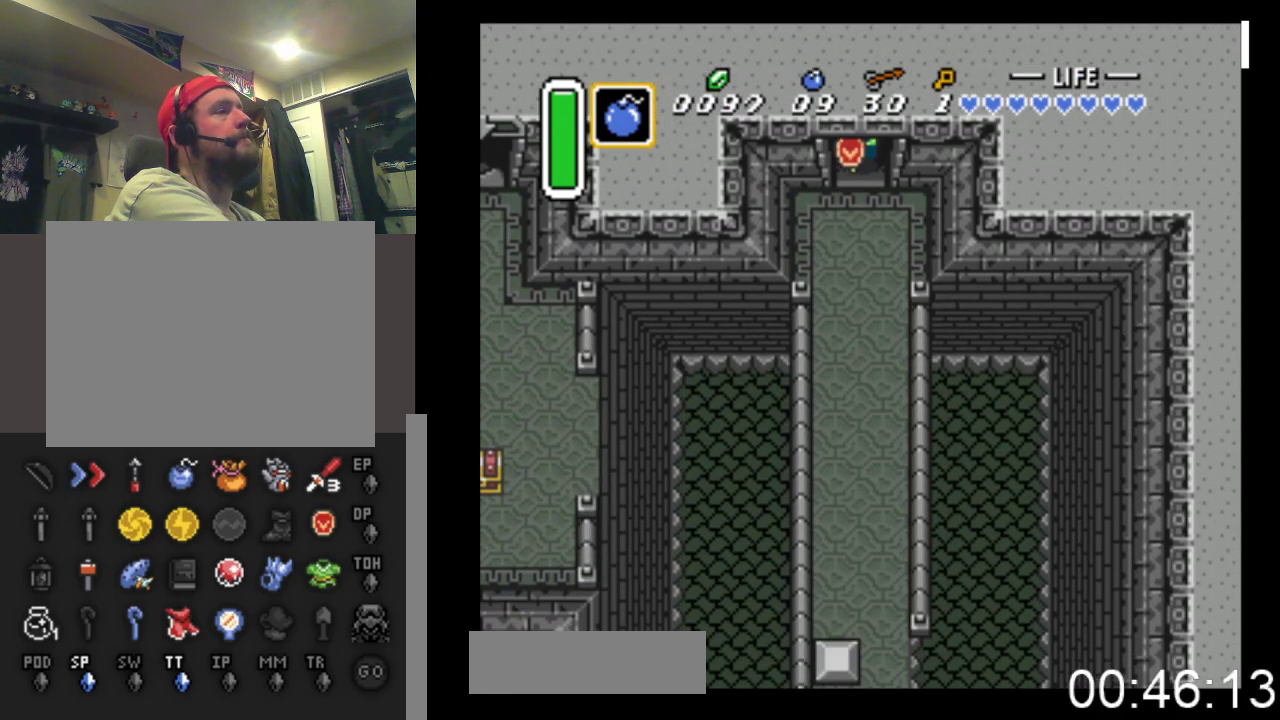
{"buttons": ["DPAD_DOWN"], "events": [[333, "DPAD_RIGHT", "down"], [500, "DPAD_RIGHT", "up"]]}
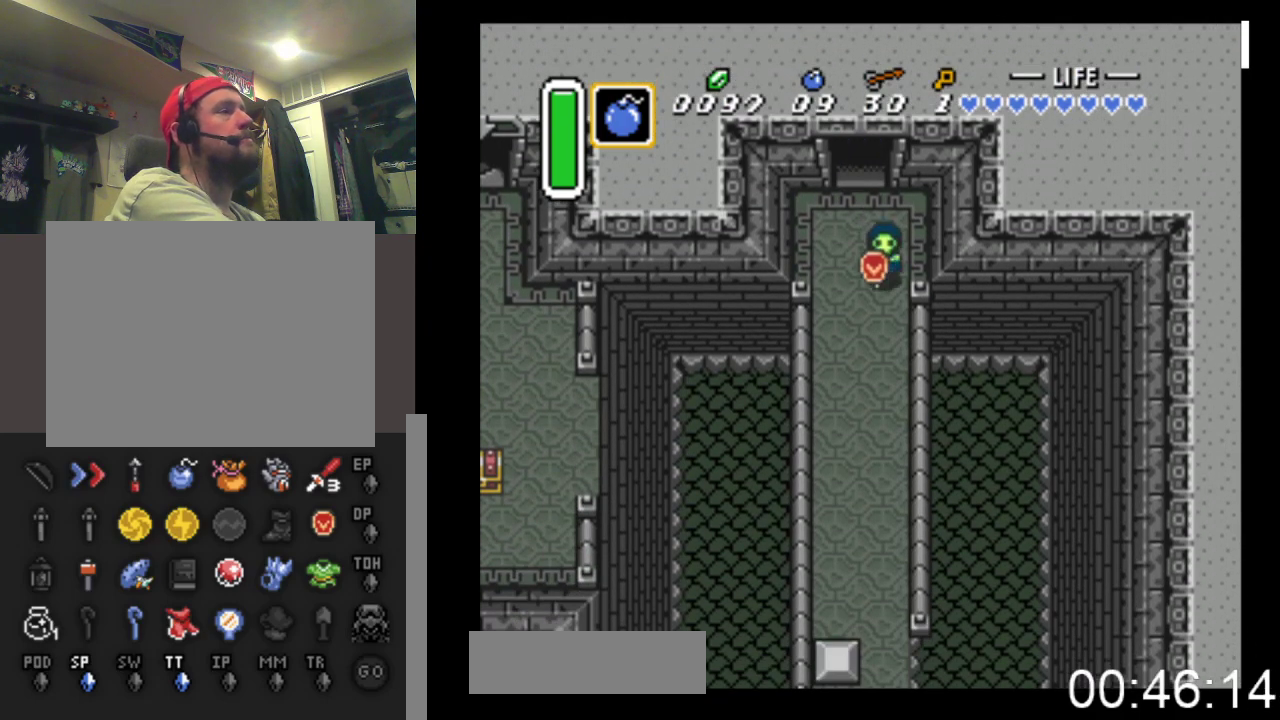
{"buttons": ["DPAD_DOWN"], "events": []}
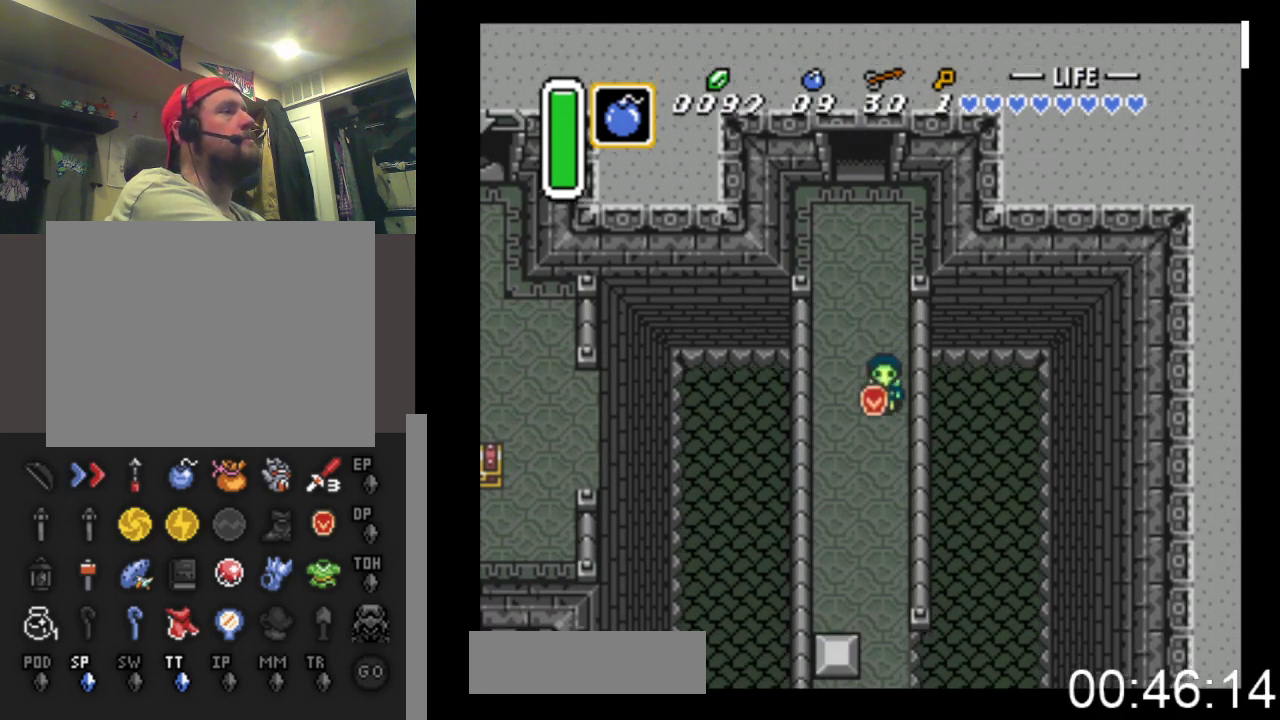
{"buttons": ["DPAD_DOWN"], "events": []}
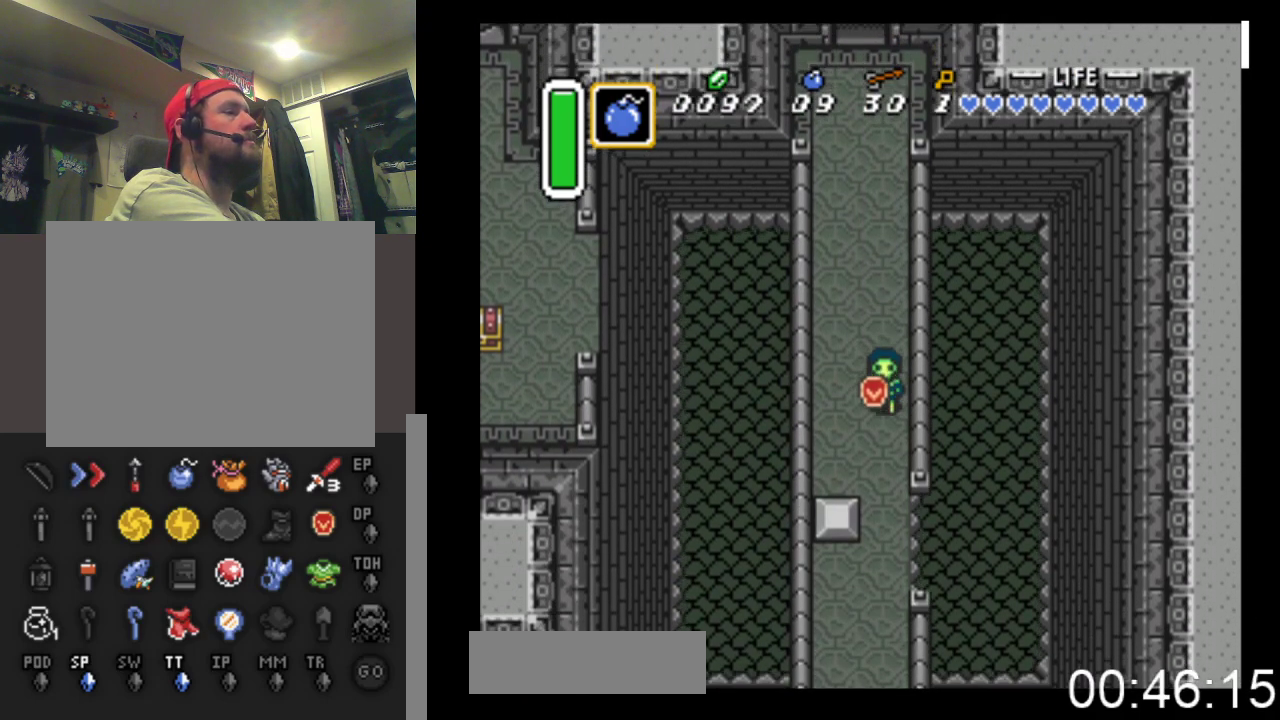
{"buttons": ["DPAD_DOWN"], "events": []}
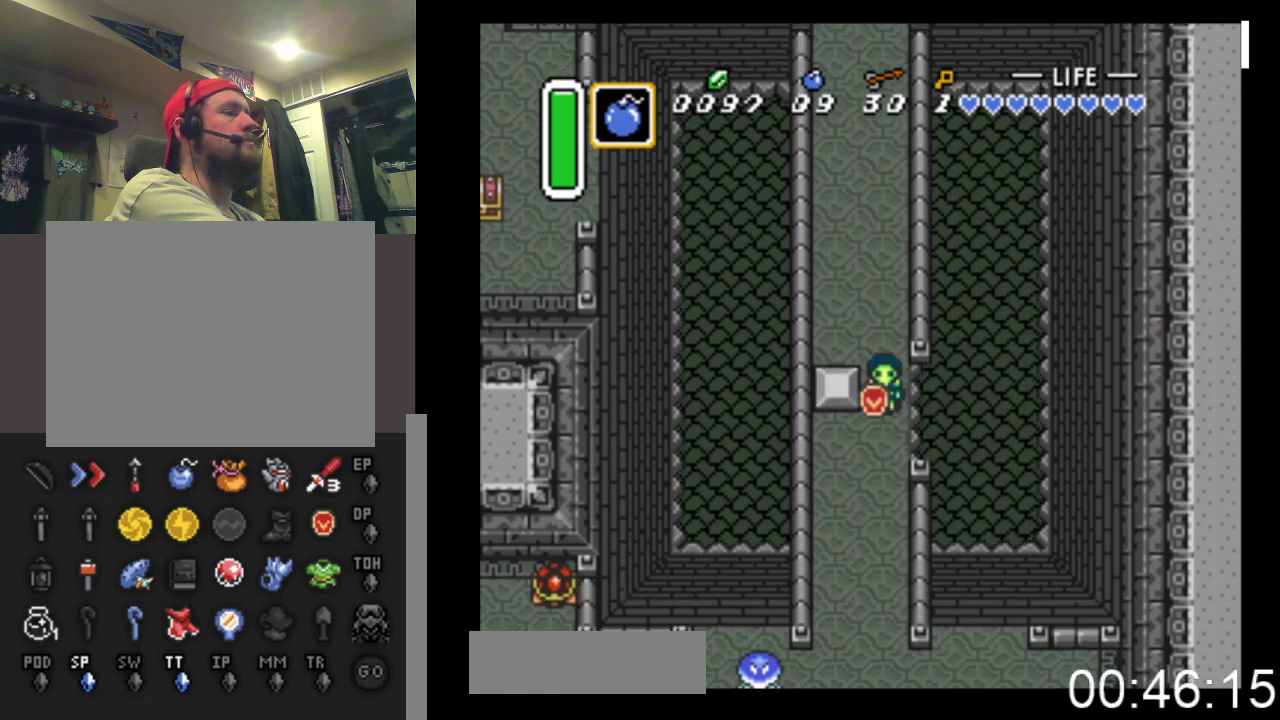
{"buttons": ["DPAD_DOWN"], "events": [[167, "DPAD_LEFT", "down"], [500, "DPAD_LEFT", "up"]]}
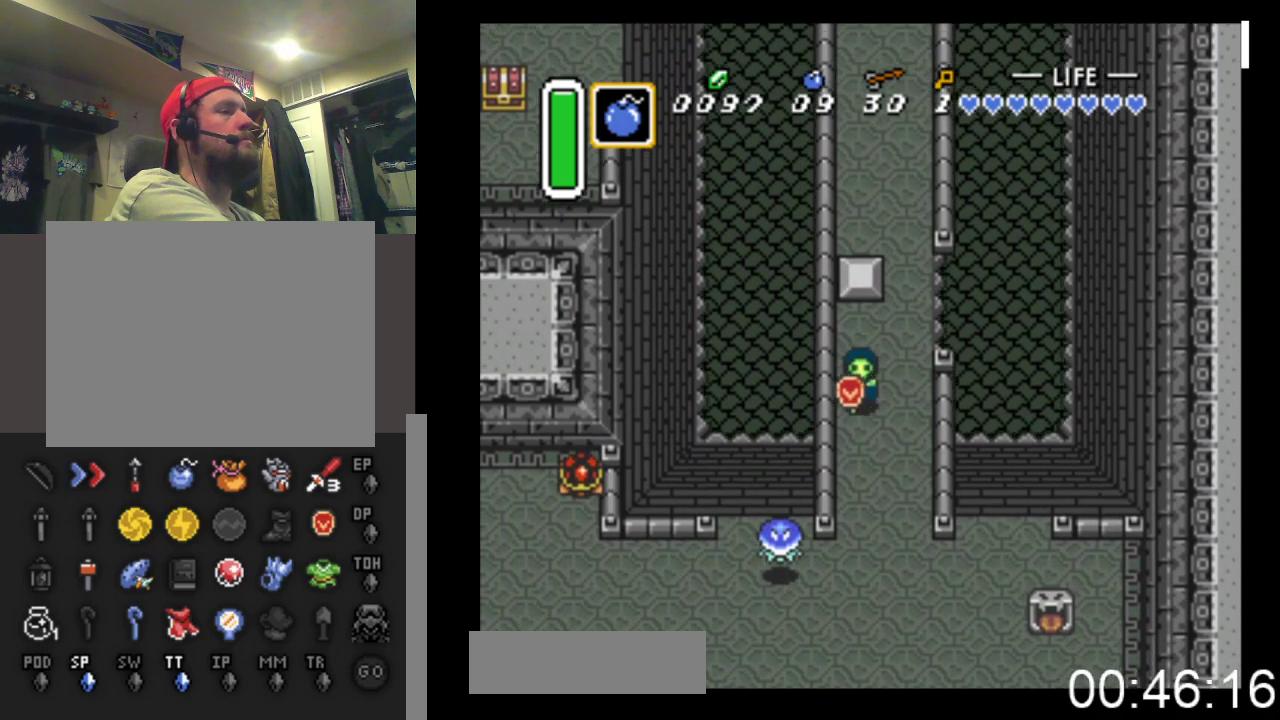
{"buttons": ["DPAD_DOWN"], "events": [[67, "A", "down"], [233, "A", "up"]]}
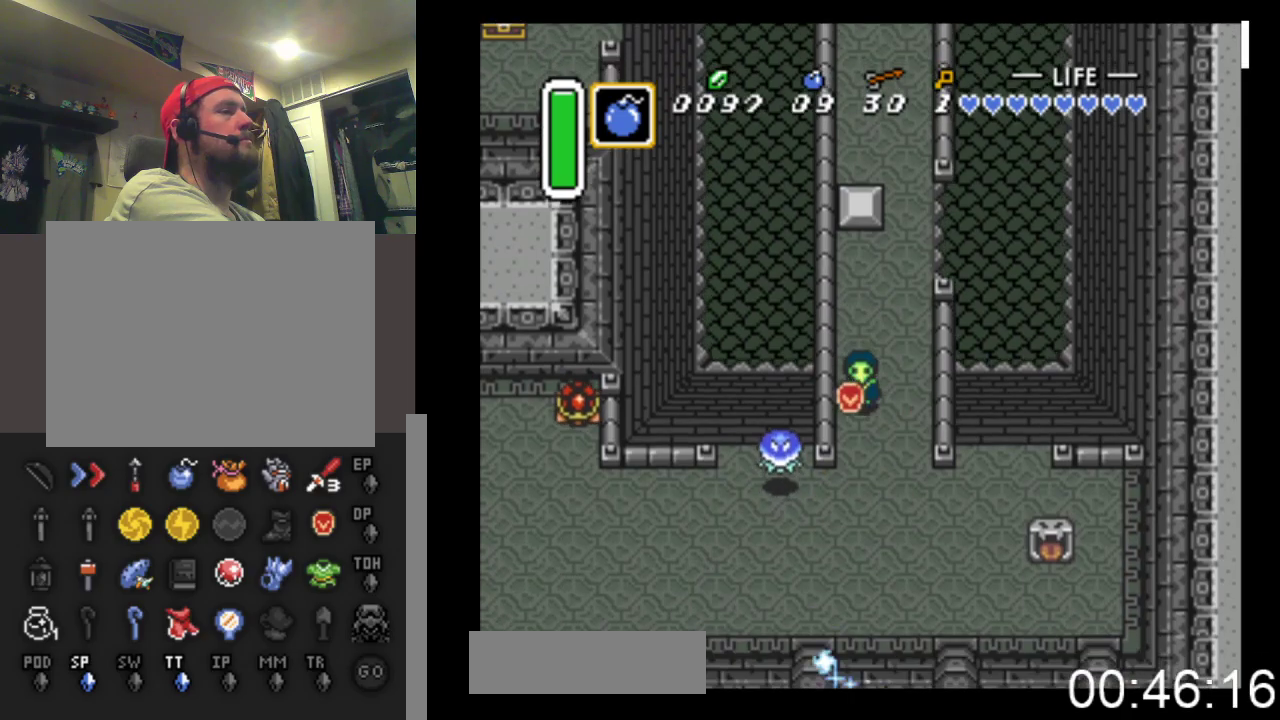
{"buttons": ["DPAD_DOWN", "DPAD_LEFT"], "events": [[500, "DPAD_LEFT", "down"]]}
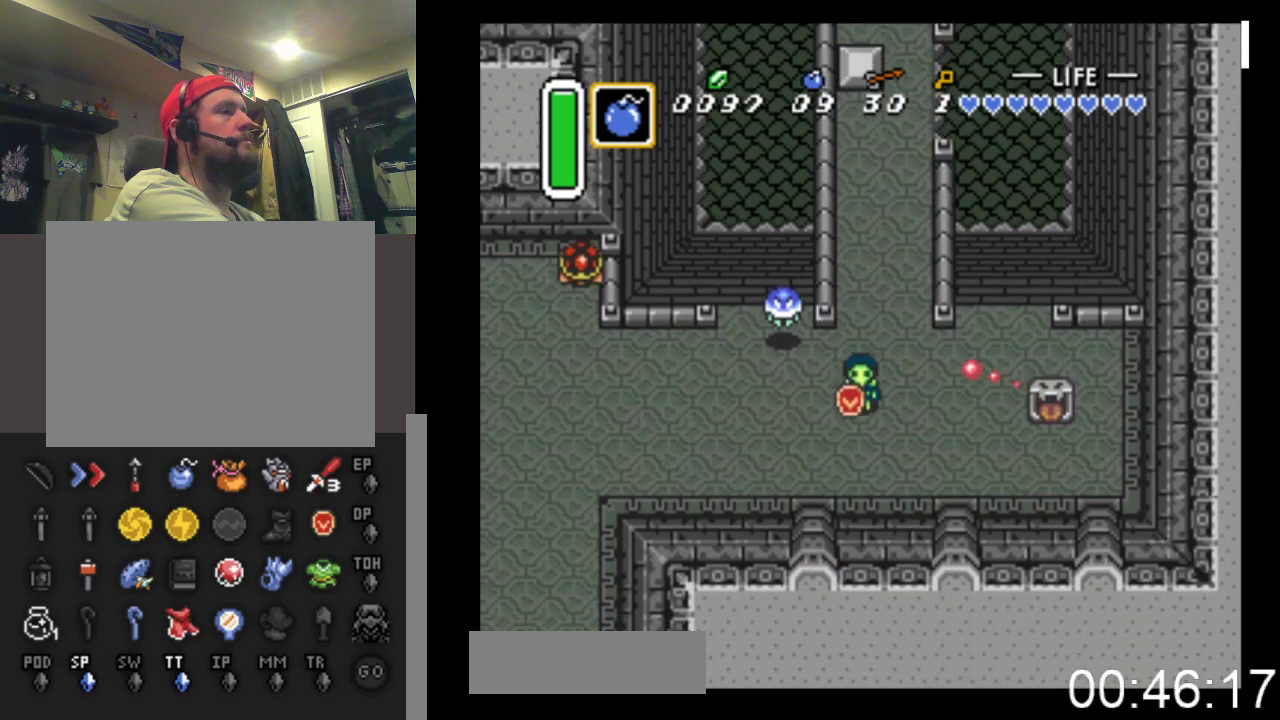
{"buttons": ["DPAD_LEFT"], "events": [[300, "DPAD_DOWN", "up"]]}
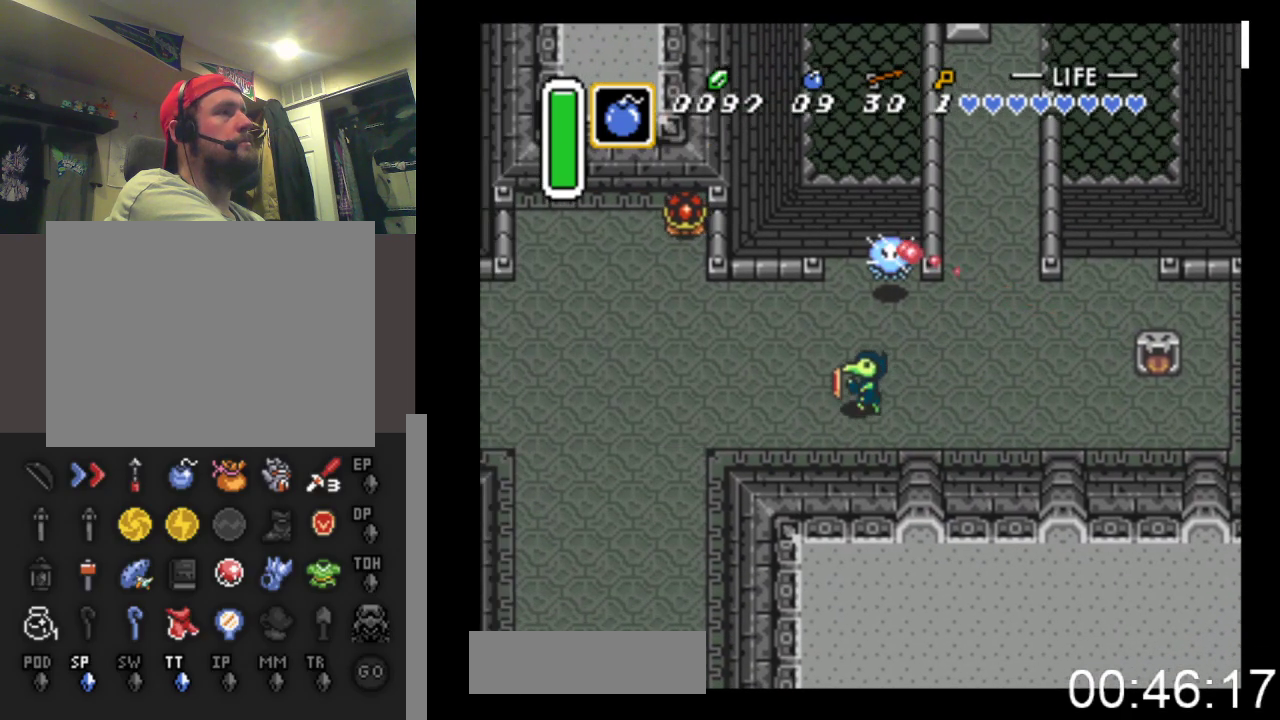
{"buttons": ["DPAD_LEFT"], "events": []}
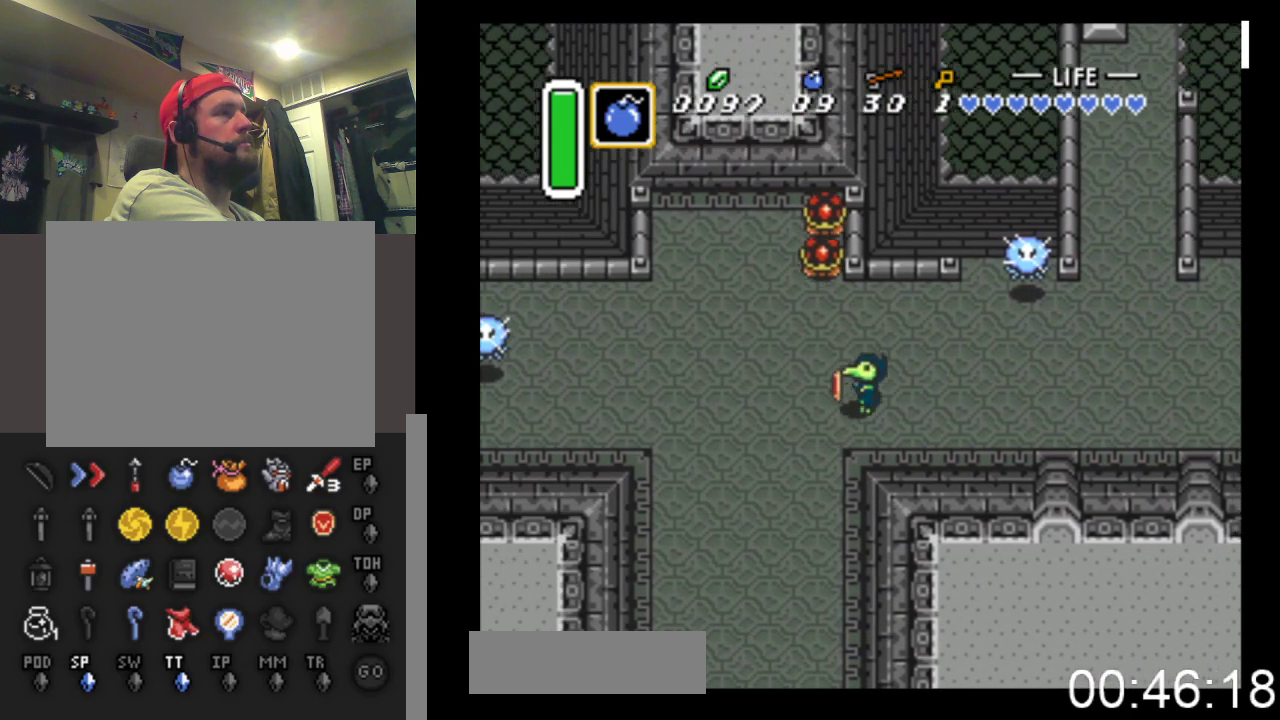
{"buttons": ["DPAD_LEFT"], "events": []}
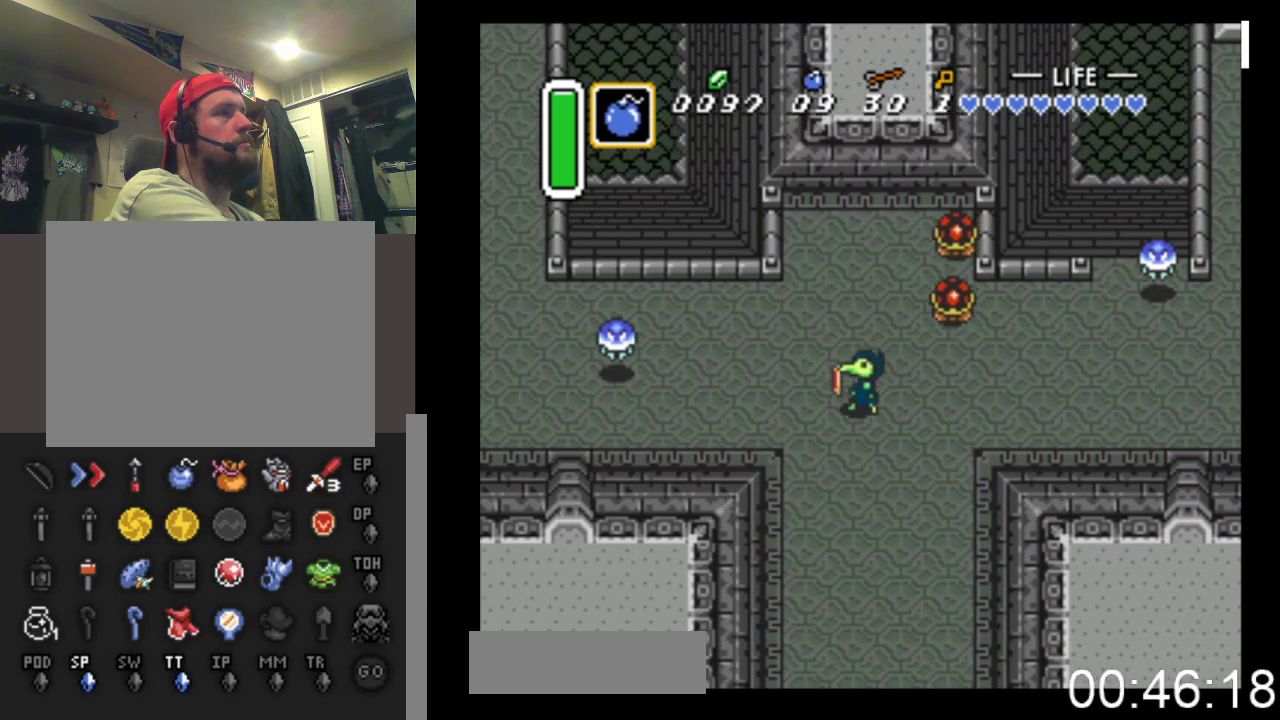
{"buttons": ["DPAD_DOWN", "DPAD_LEFT"], "events": [[233, "DPAD_DOWN", "down"]]}
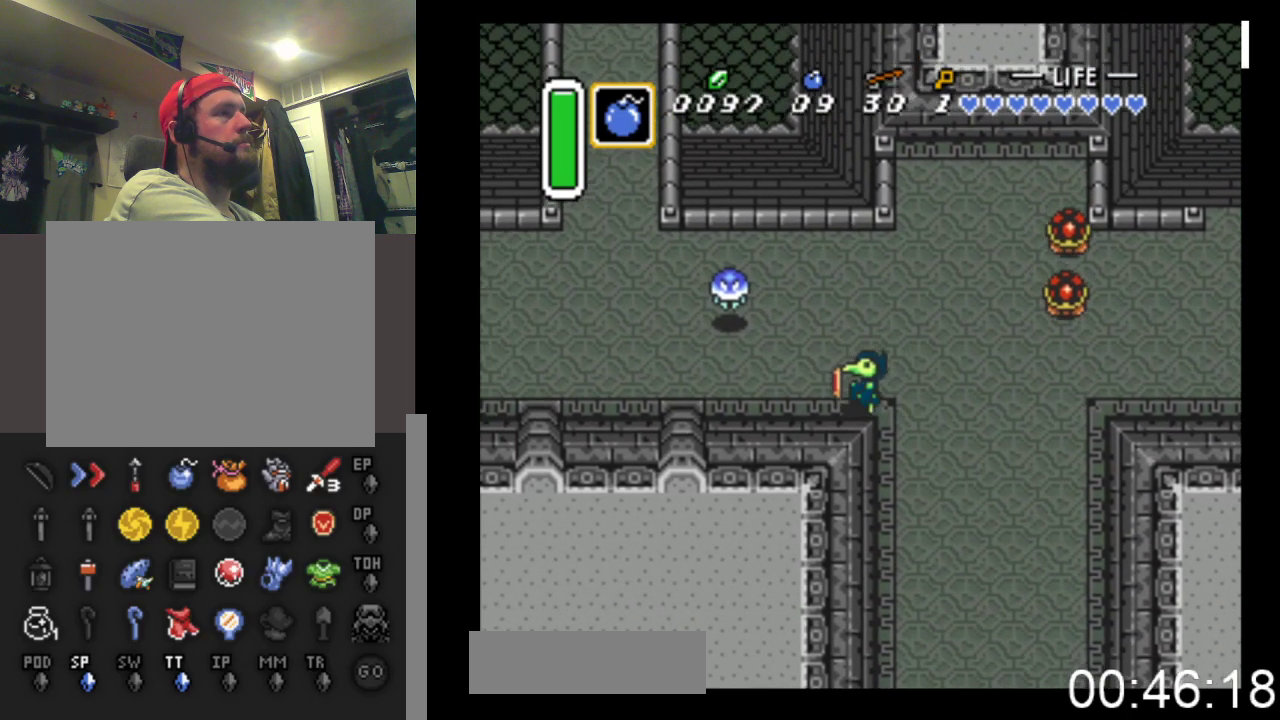
{"buttons": ["DPAD_LEFT"], "events": [[133, "DPAD_DOWN", "up"]]}
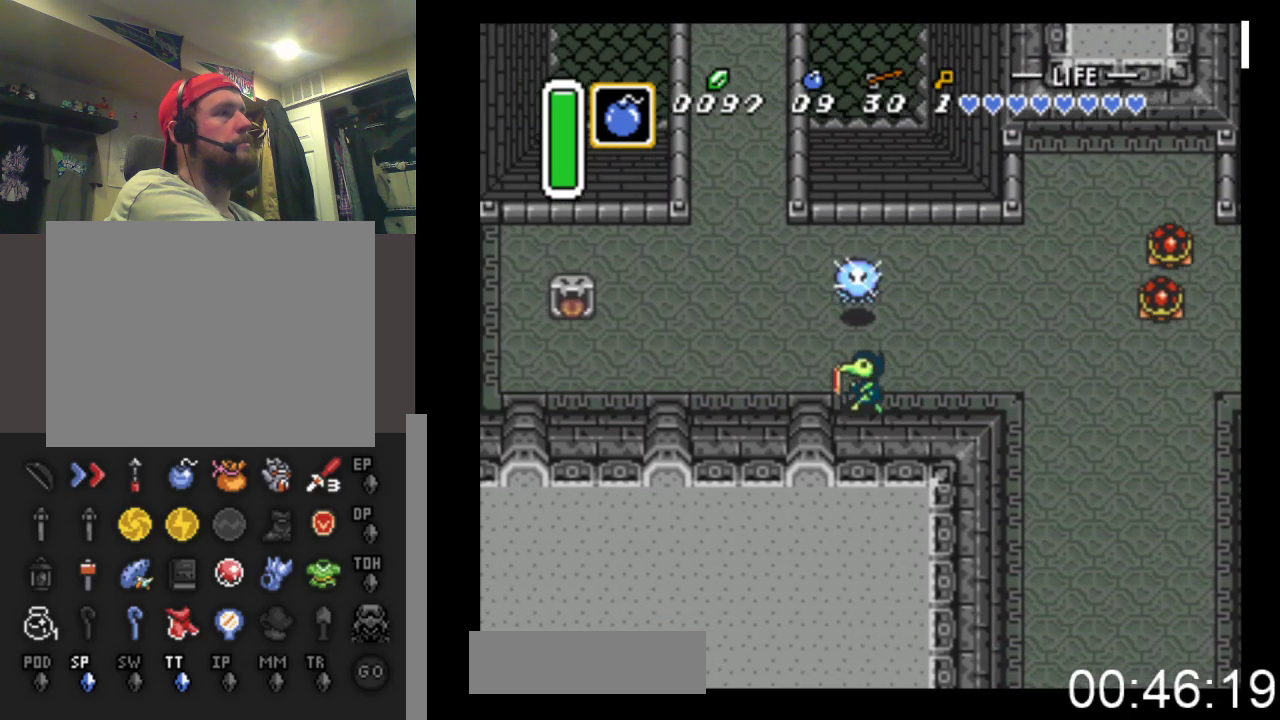
{"buttons": ["DPAD_UP"], "events": [[167, "DPAD_UP", "down"], [400, "DPAD_LEFT", "up"]]}
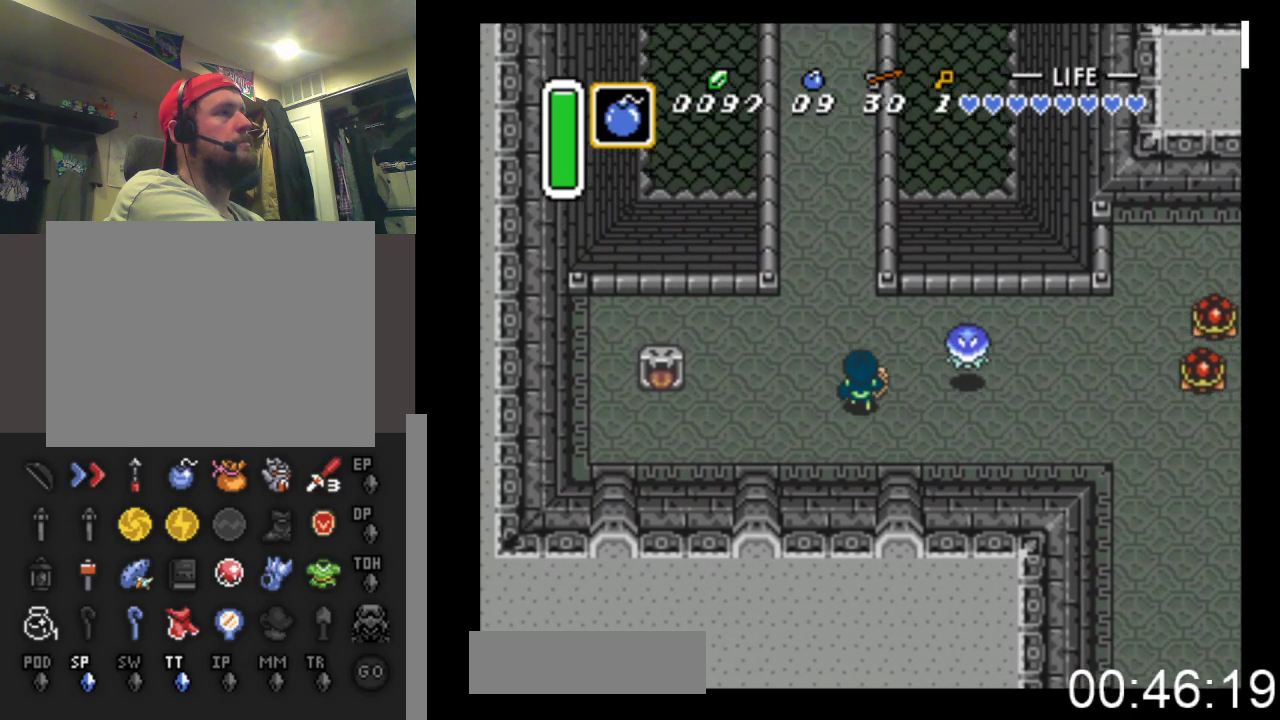
{"buttons": ["DPAD_UP"], "events": [[233, "DPAD_LEFT", "down"], [367, "DPAD_LEFT", "up"]]}
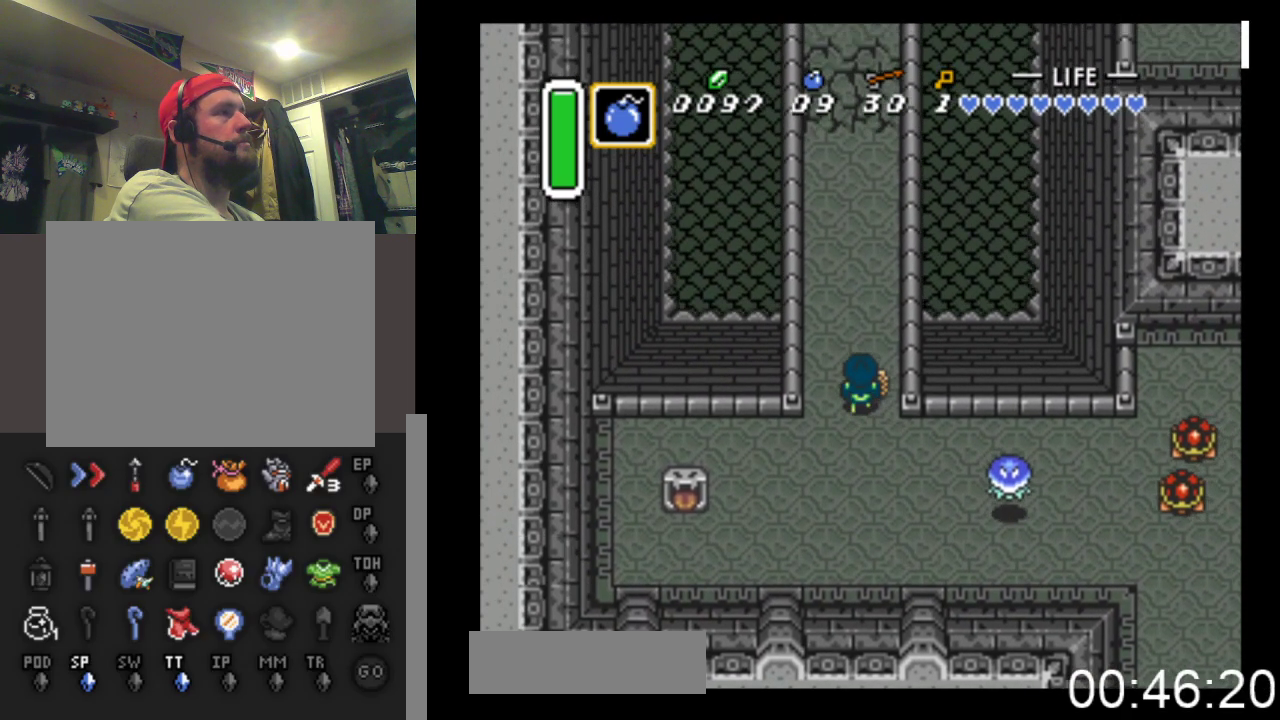
{"buttons": ["DPAD_UP"], "events": []}
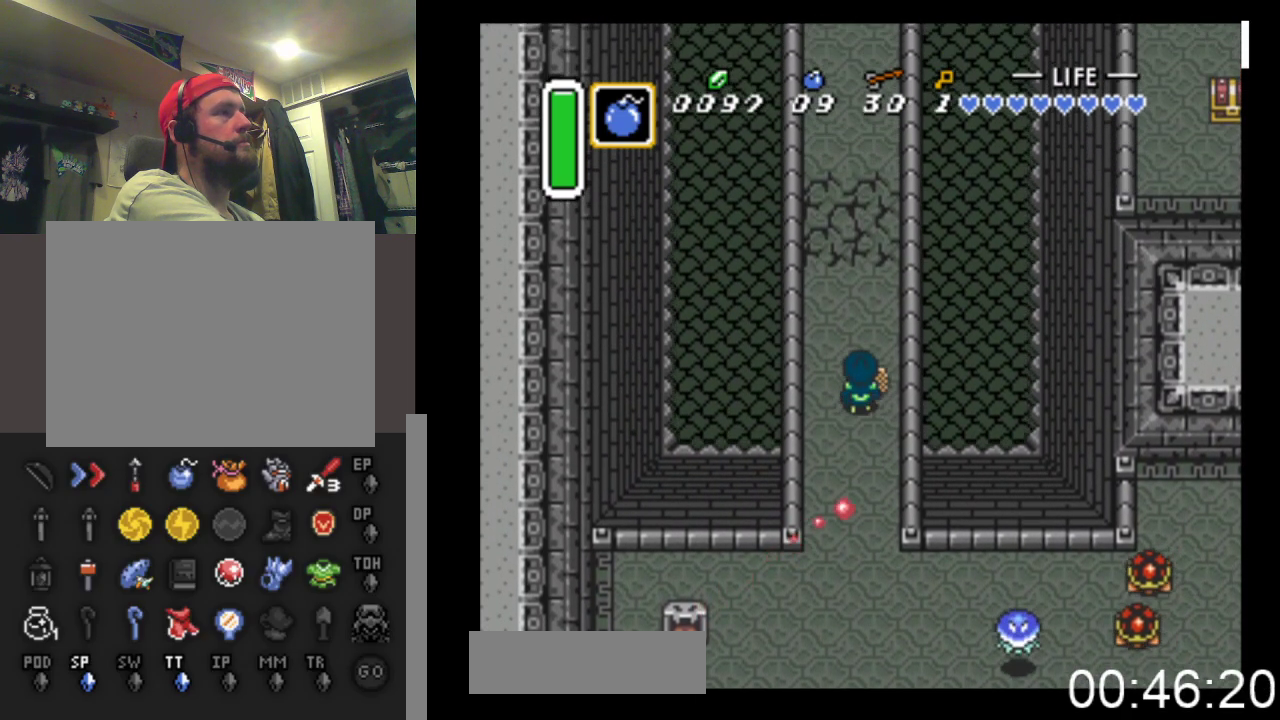
{"buttons": ["DPAD_UP"], "events": []}
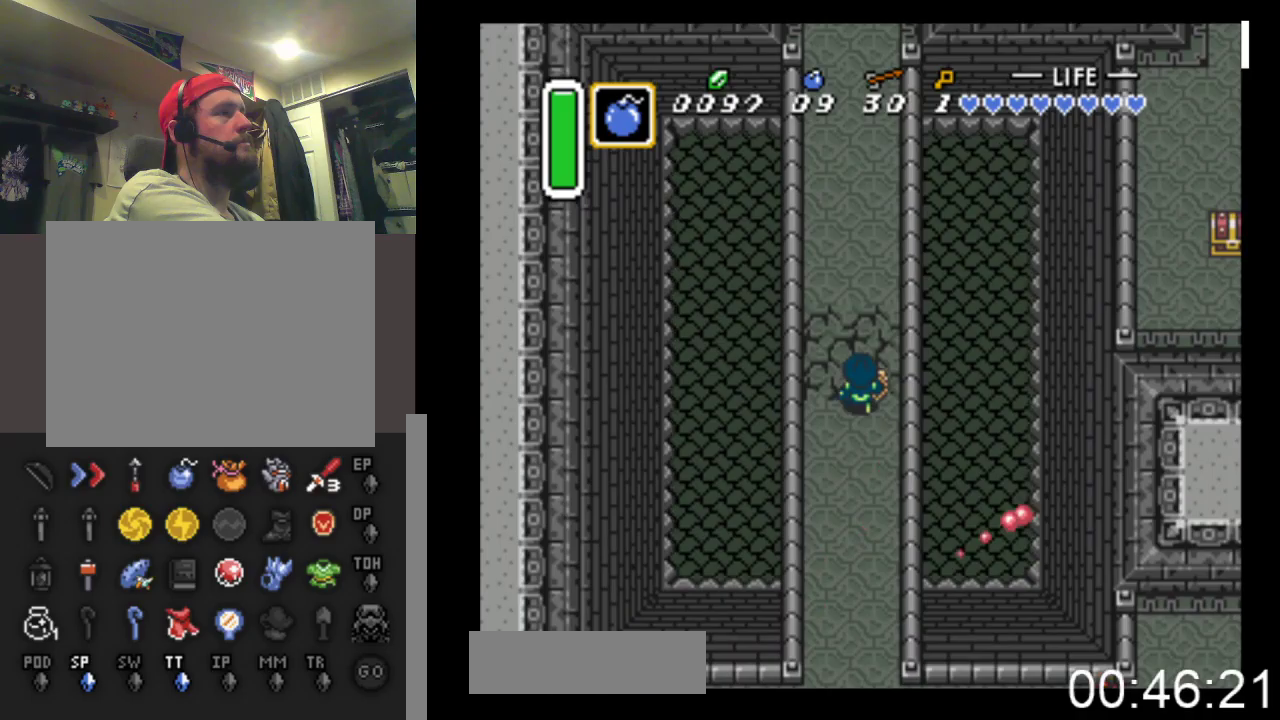
{"buttons": ["DPAD_UP"], "events": [[33, "X", "down"], [167, "X", "up"]]}
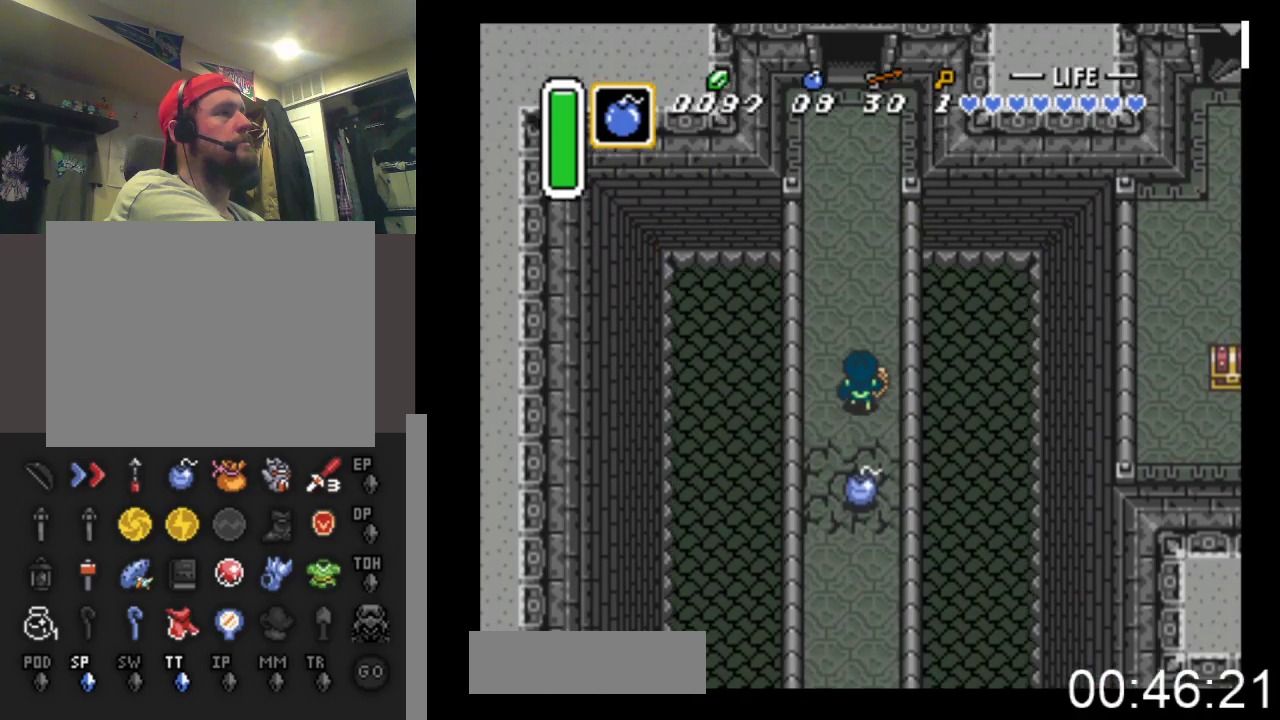
{"buttons": ["A"], "events": [[133, "DPAD_LEFT", "down"], [300, "DPAD_UP", "up"], [367, "DPAD_DOWN", "down"], [367, "DPAD_LEFT", "up"], [433, "A", "down"], [500, "DPAD_DOWN", "up"]]}
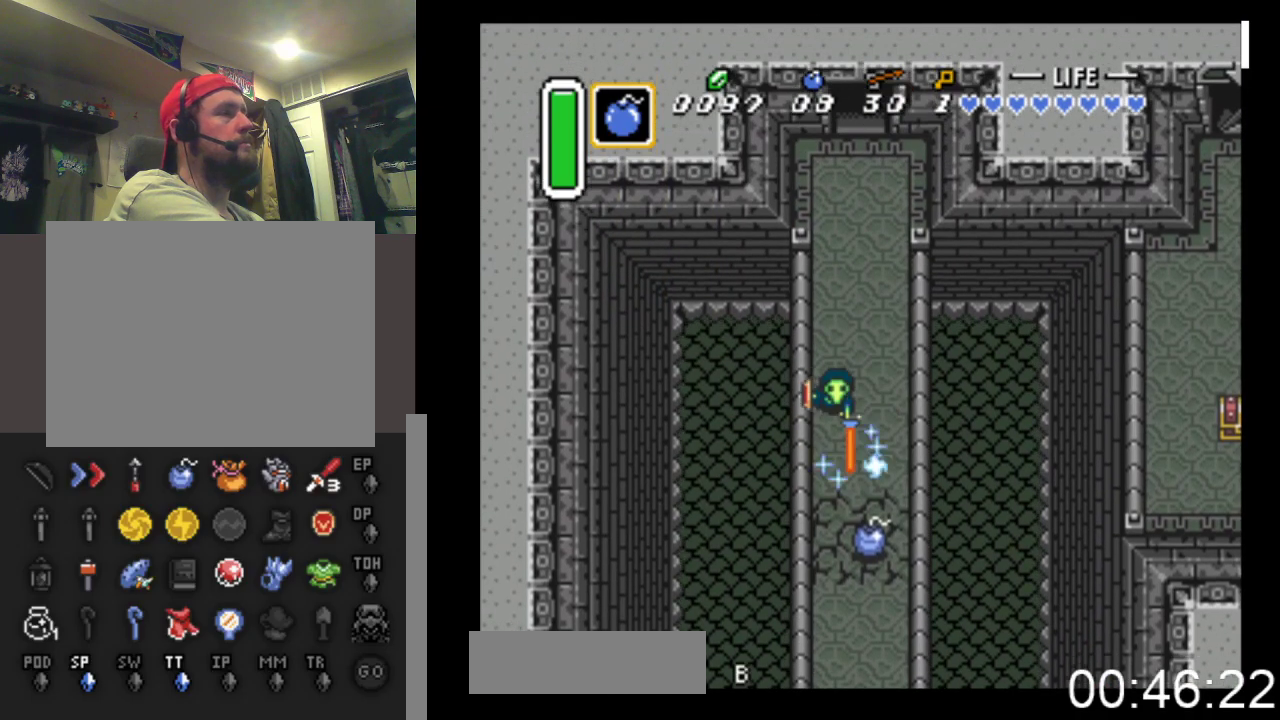
{"buttons": ["A"], "events": [[133, "A", "up"], [300, "A", "down"]]}
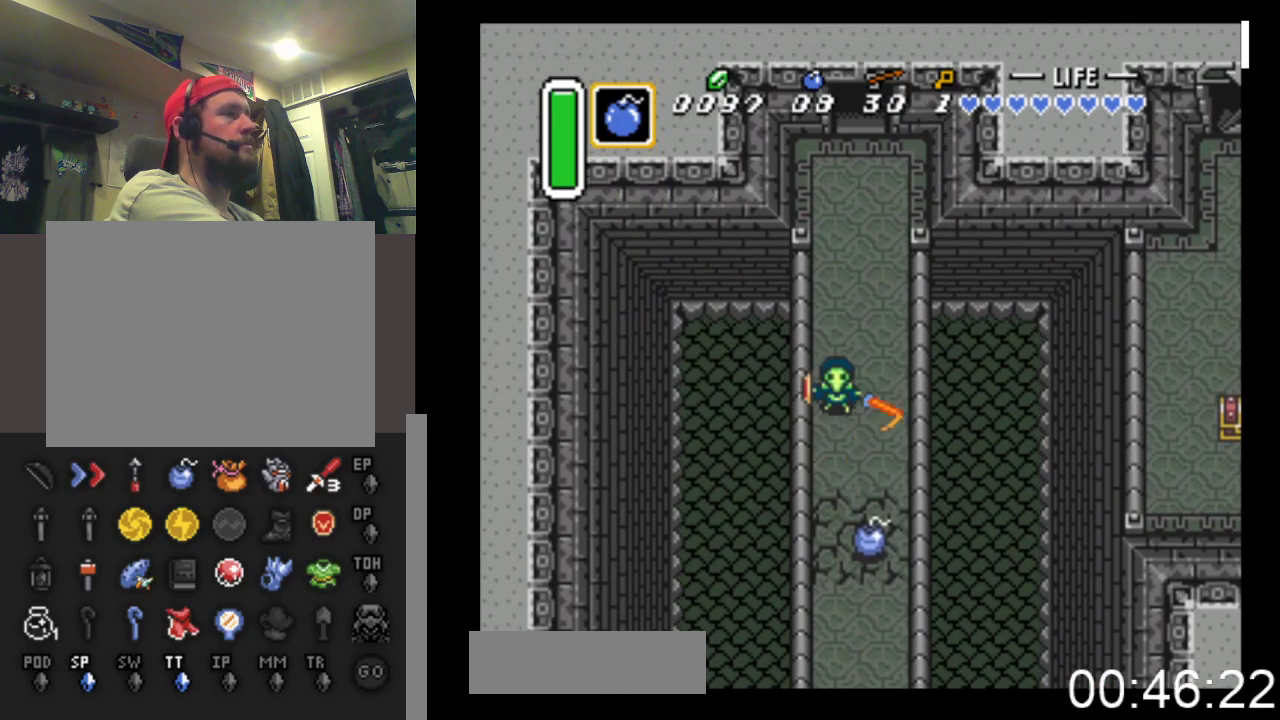
{"buttons": [], "events": [[33, "A", "up"], [267, "A", "down"], [433, "A", "up"]]}
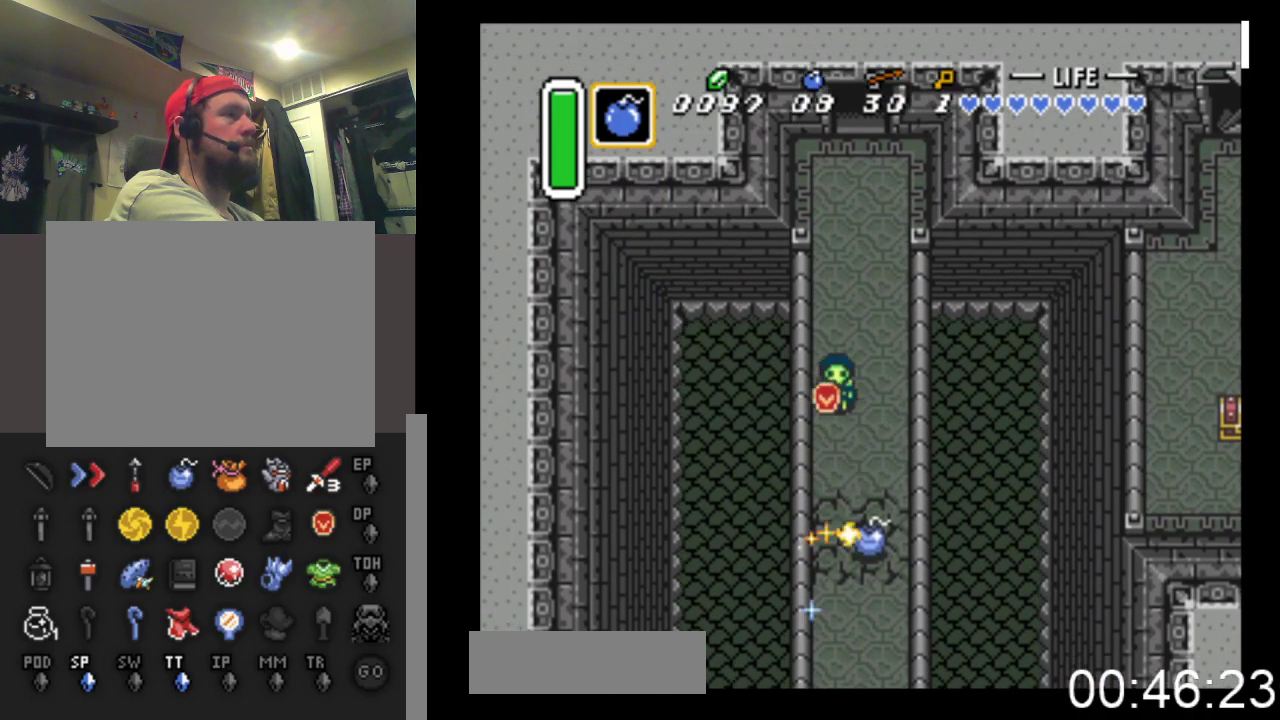
{"buttons": [], "events": []}